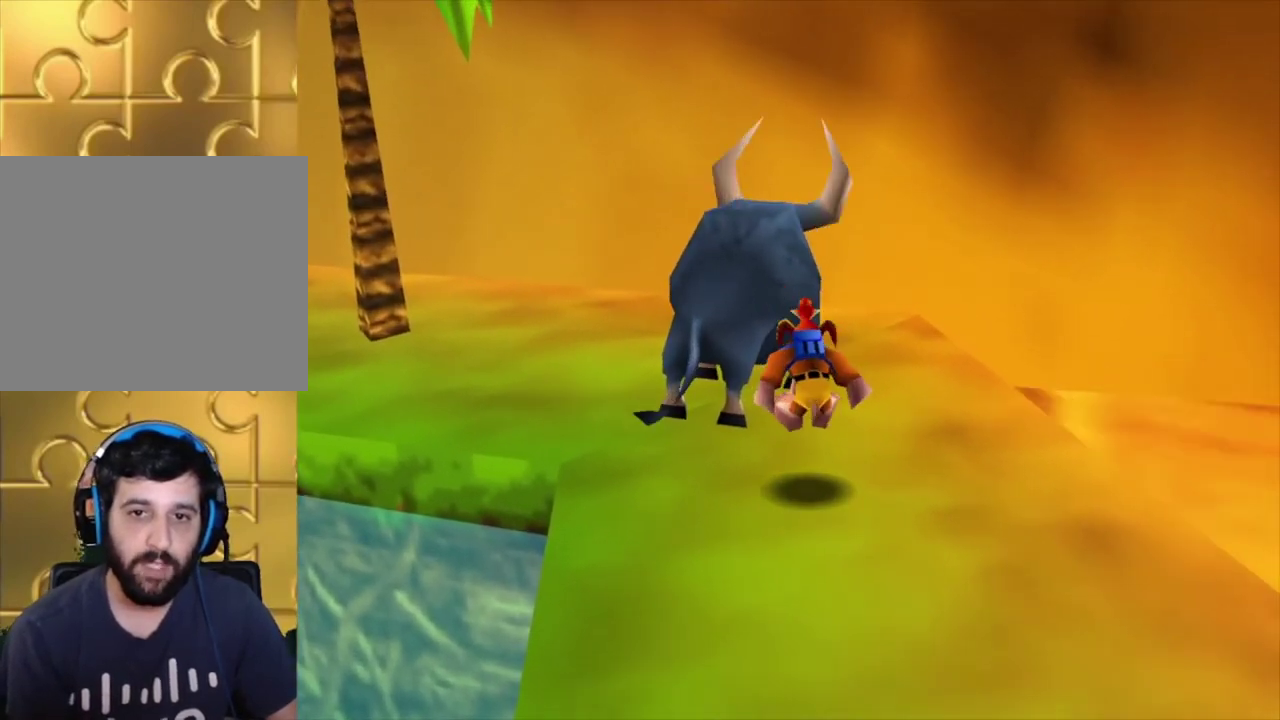
Gameplay with a controller (Nintendo layout); each line is a JSON object with the inputs held at the frame after it (dt_ms = milliseconds from this image to that frame). "events" lists button and stick changes between this image and that frame as [ms after this image, input, new state], when the widget could be followed in between. Not read: L3 R3.
{"dt_ms": 600, "buttons": [], "left_stick": "center", "right_stick": "center", "events": []}
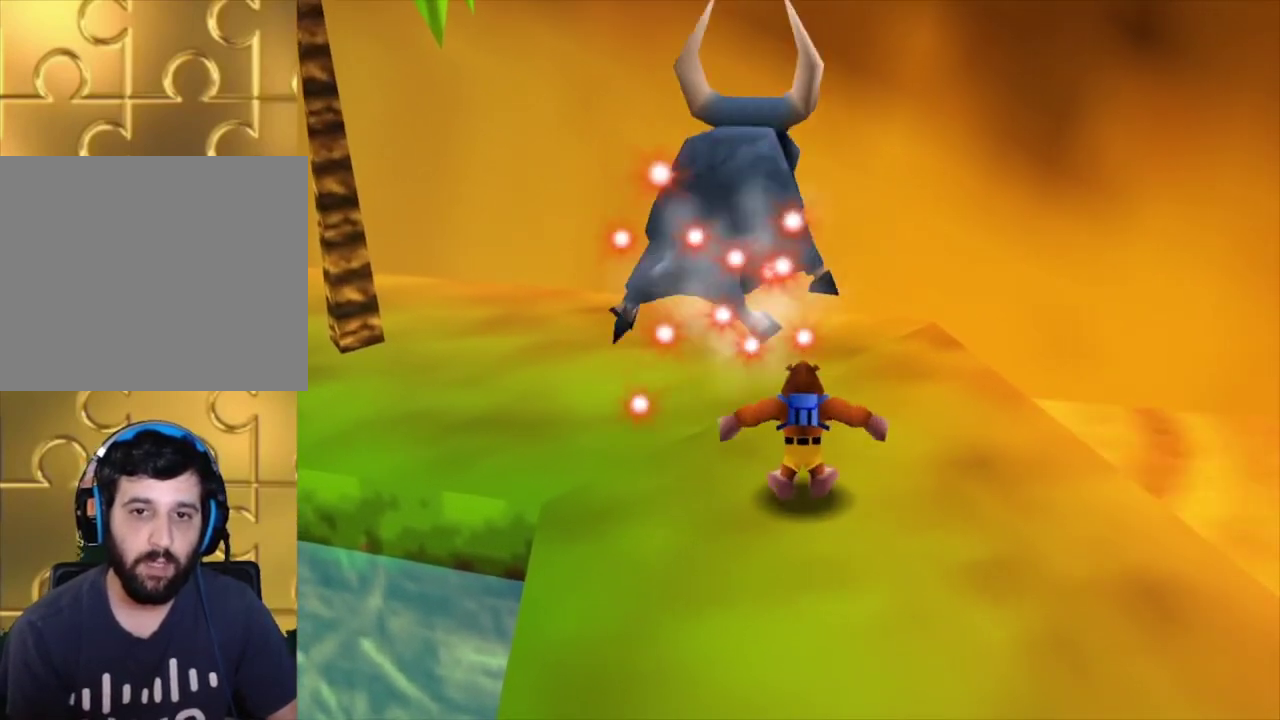
{"dt_ms": 500, "buttons": [], "left_stick": "center", "right_stick": "center", "events": []}
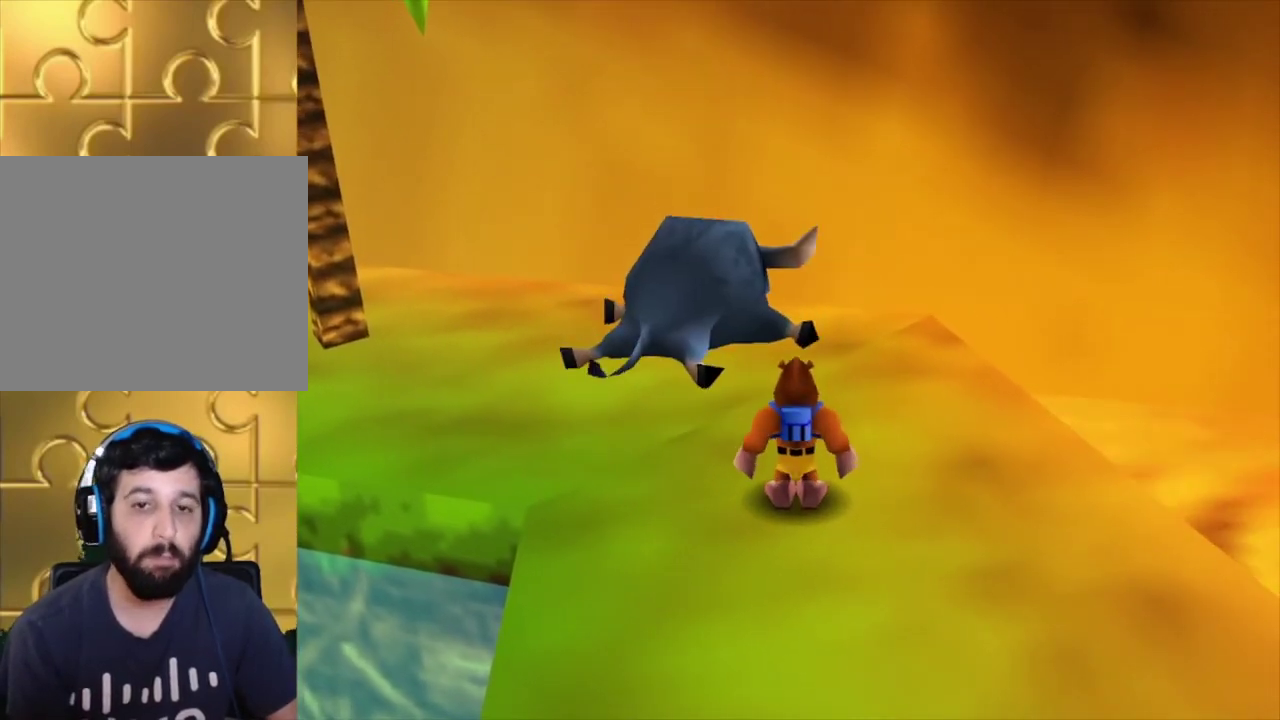
{"dt_ms": 500, "buttons": [], "left_stick": "center", "right_stick": "center", "events": []}
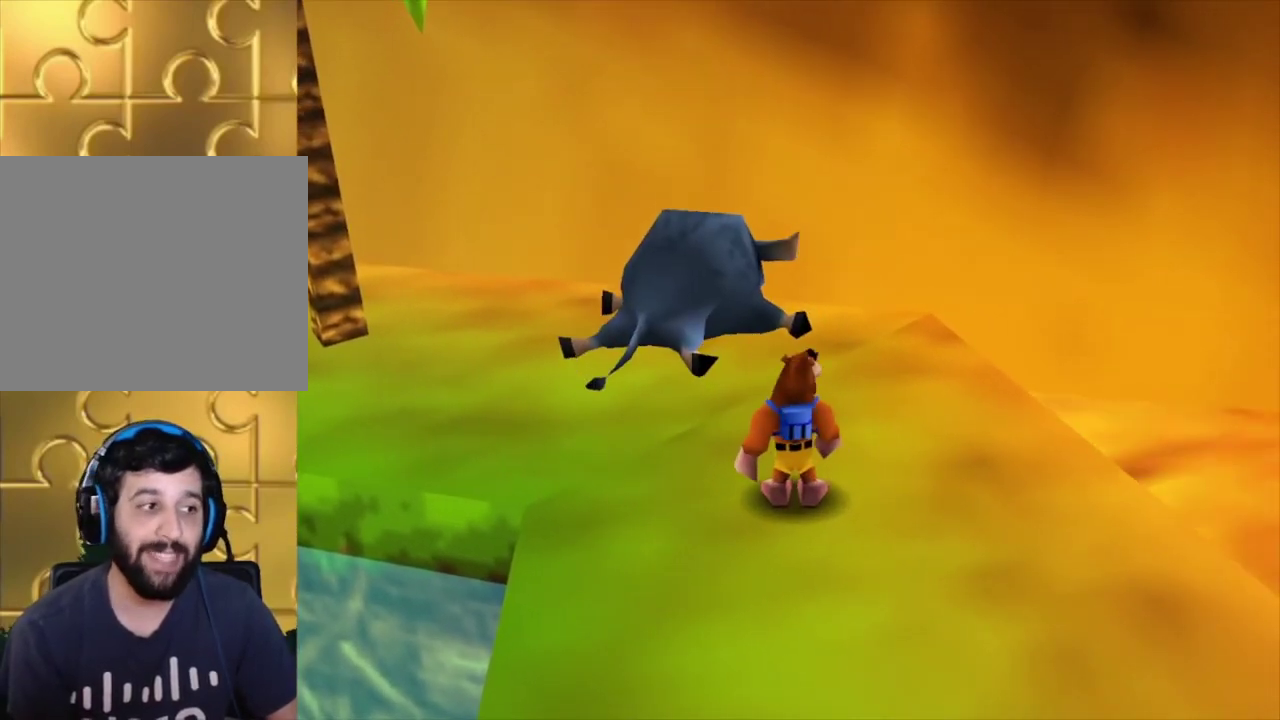
{"dt_ms": 500, "buttons": [], "left_stick": "center", "right_stick": "center", "events": []}
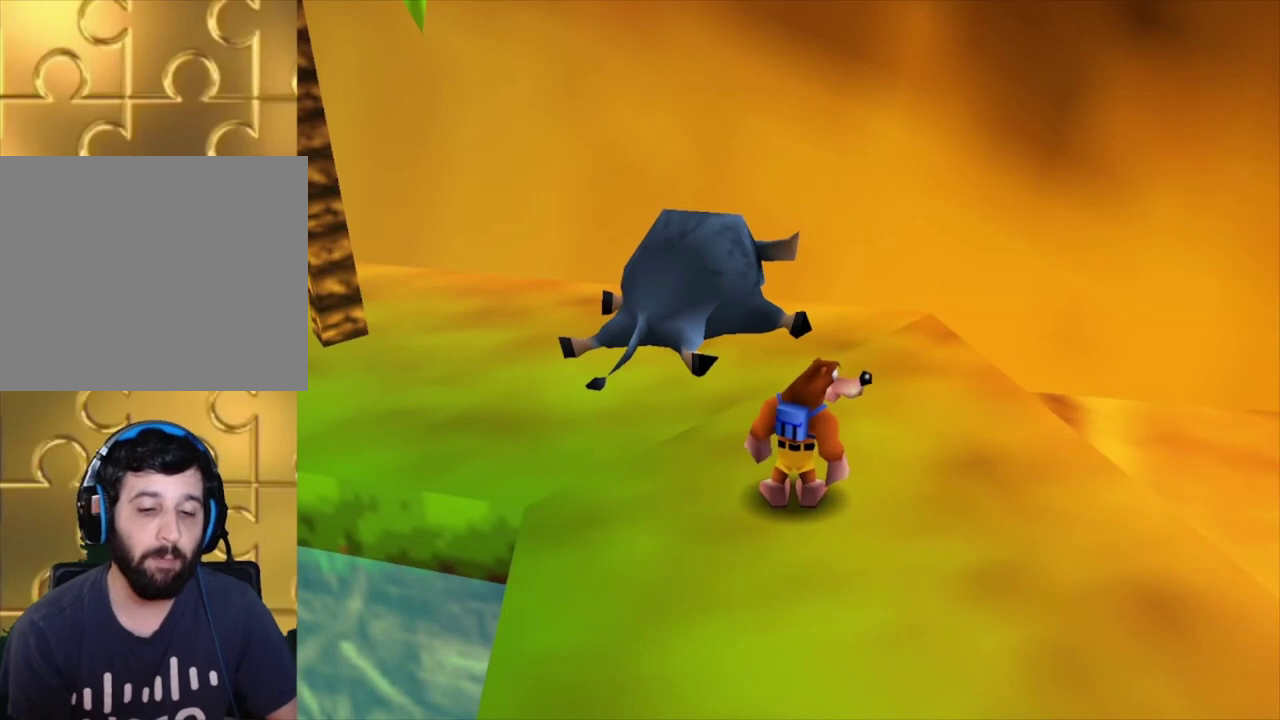
{"dt_ms": 500, "buttons": [], "left_stick": "center", "right_stick": "center", "events": []}
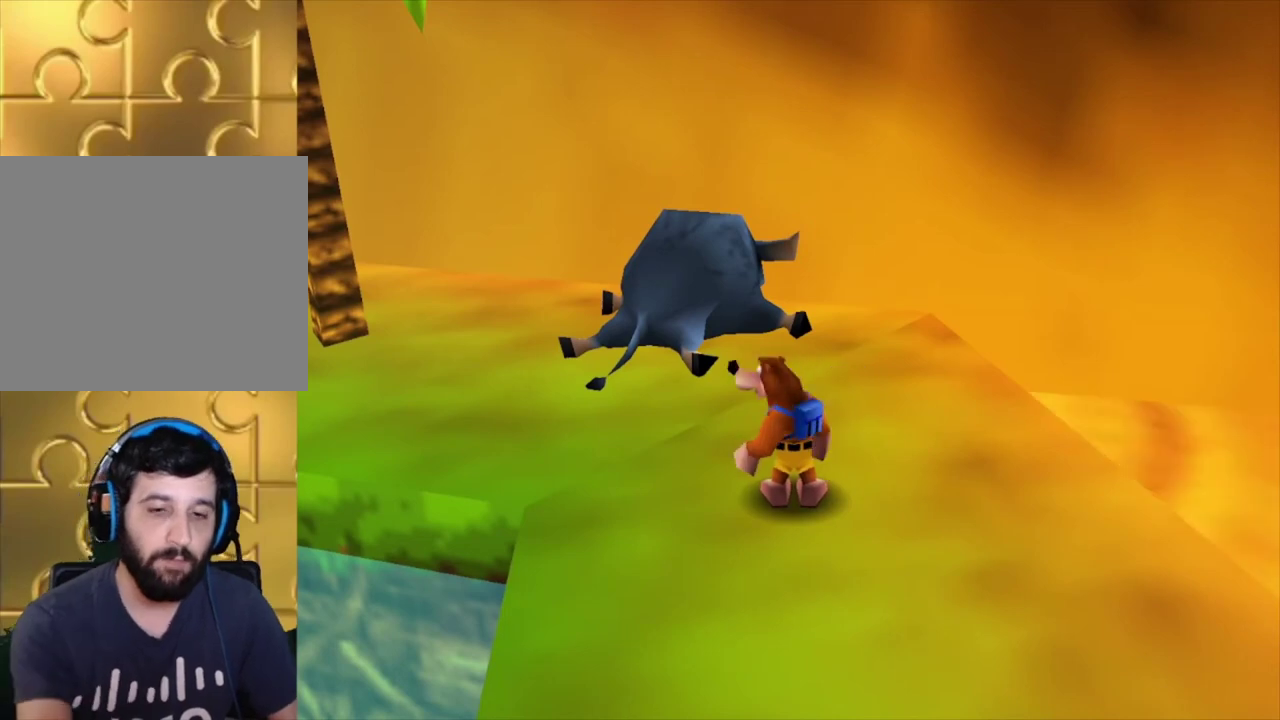
{"dt_ms": 500, "buttons": [], "left_stick": "center", "right_stick": "center", "events": []}
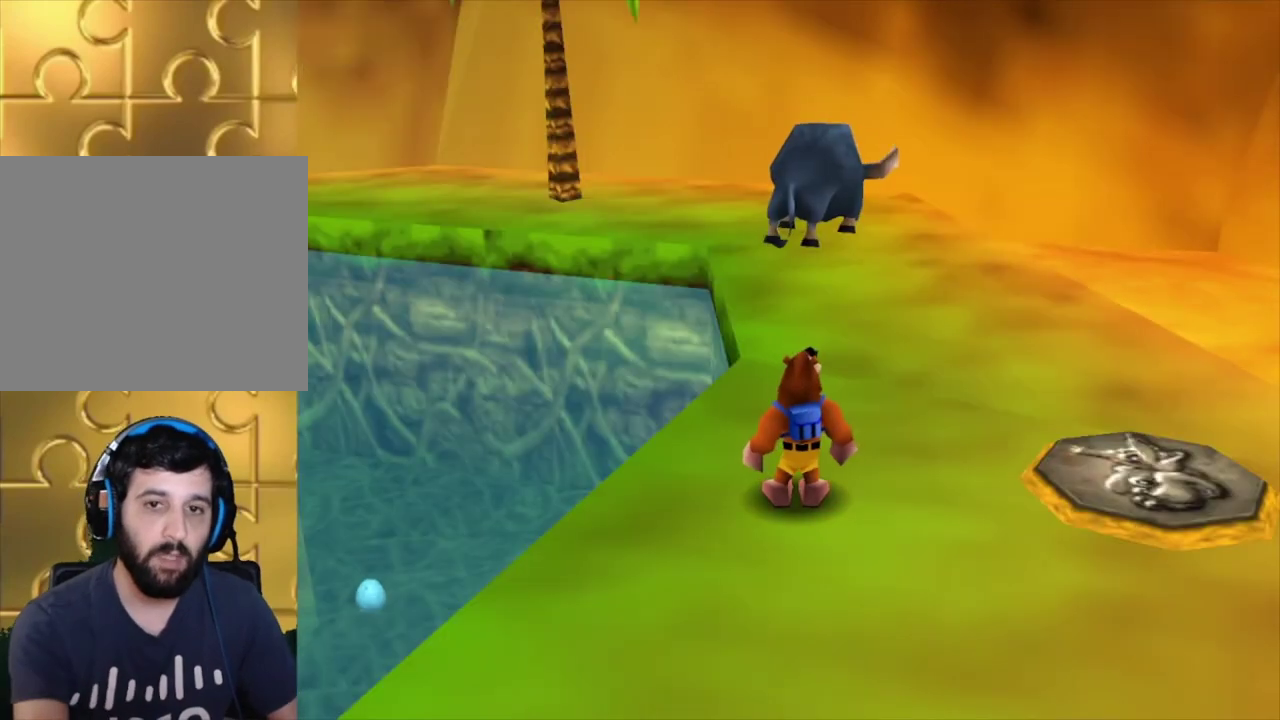
{"dt_ms": 500, "buttons": [], "left_stick": "center", "right_stick": "center", "events": []}
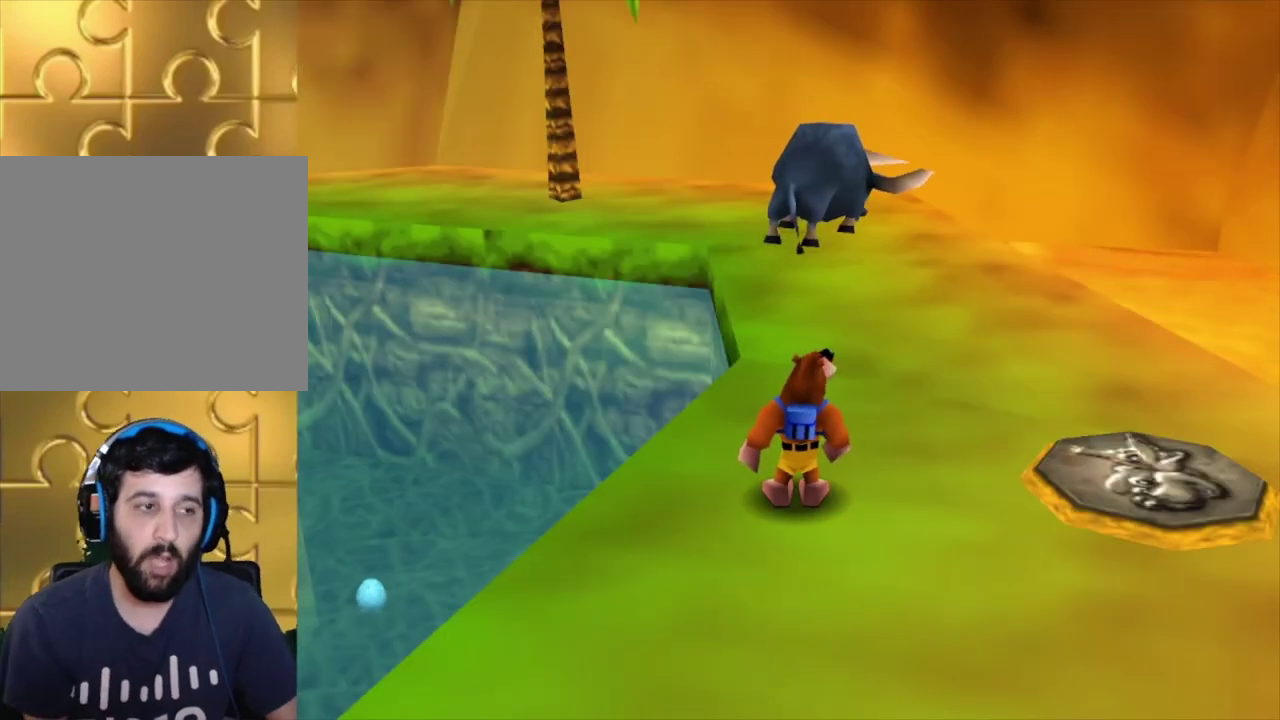
{"dt_ms": 400, "buttons": [], "left_stick": "up-right", "right_stick": "center", "events": [[367, "left_stick", "up-right"]]}
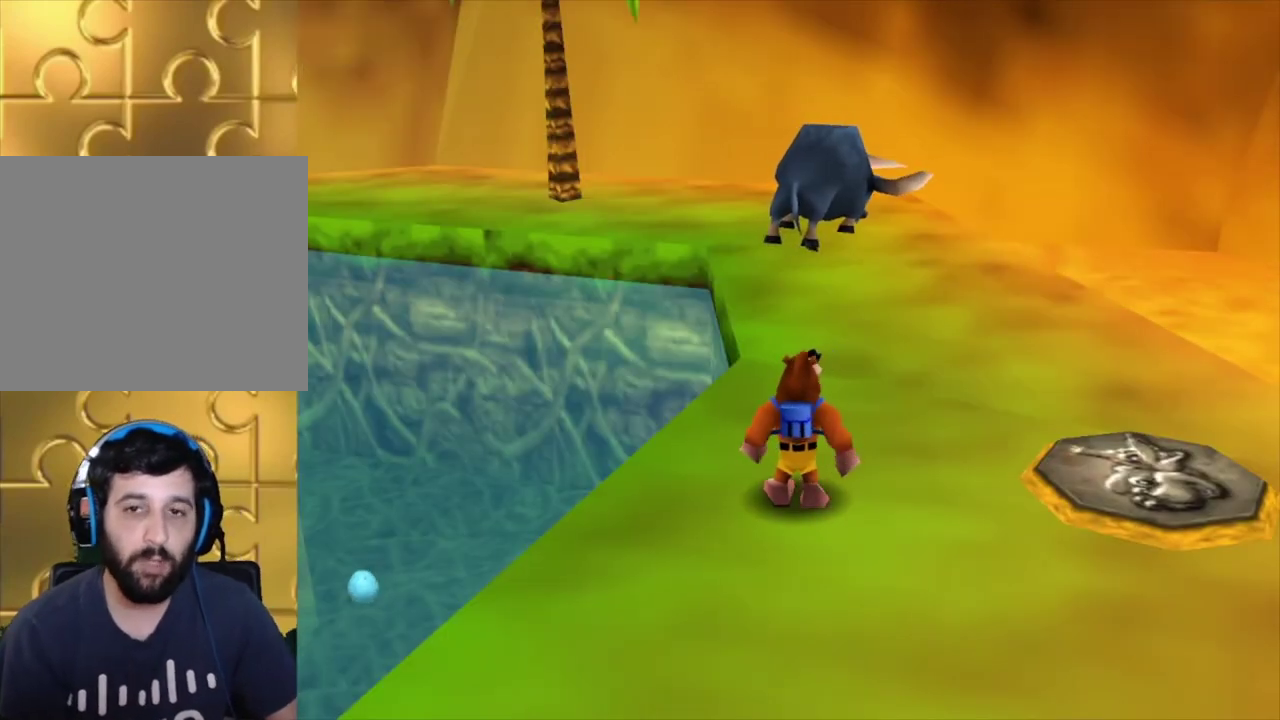
{"dt_ms": 400, "buttons": [], "left_stick": "up", "right_stick": "center", "events": [[133, "left_stick", "up"]]}
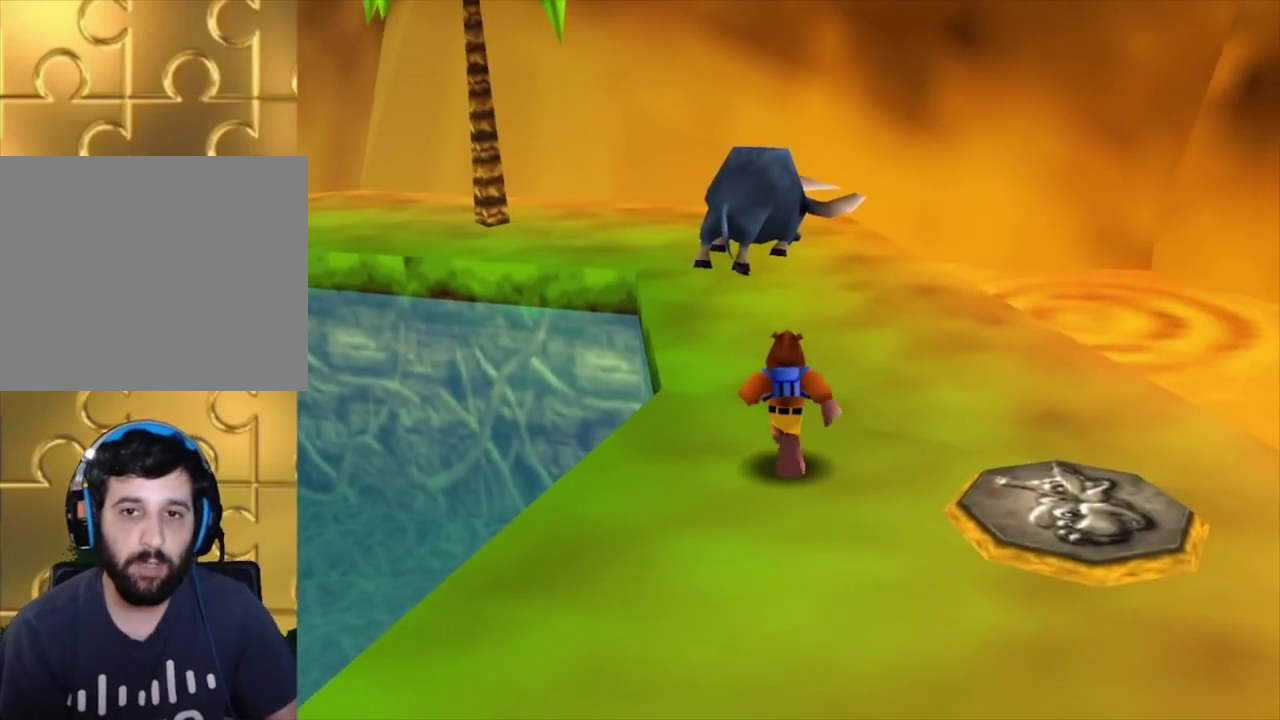
{"dt_ms": 700, "buttons": [], "left_stick": "up", "right_stick": "center", "events": []}
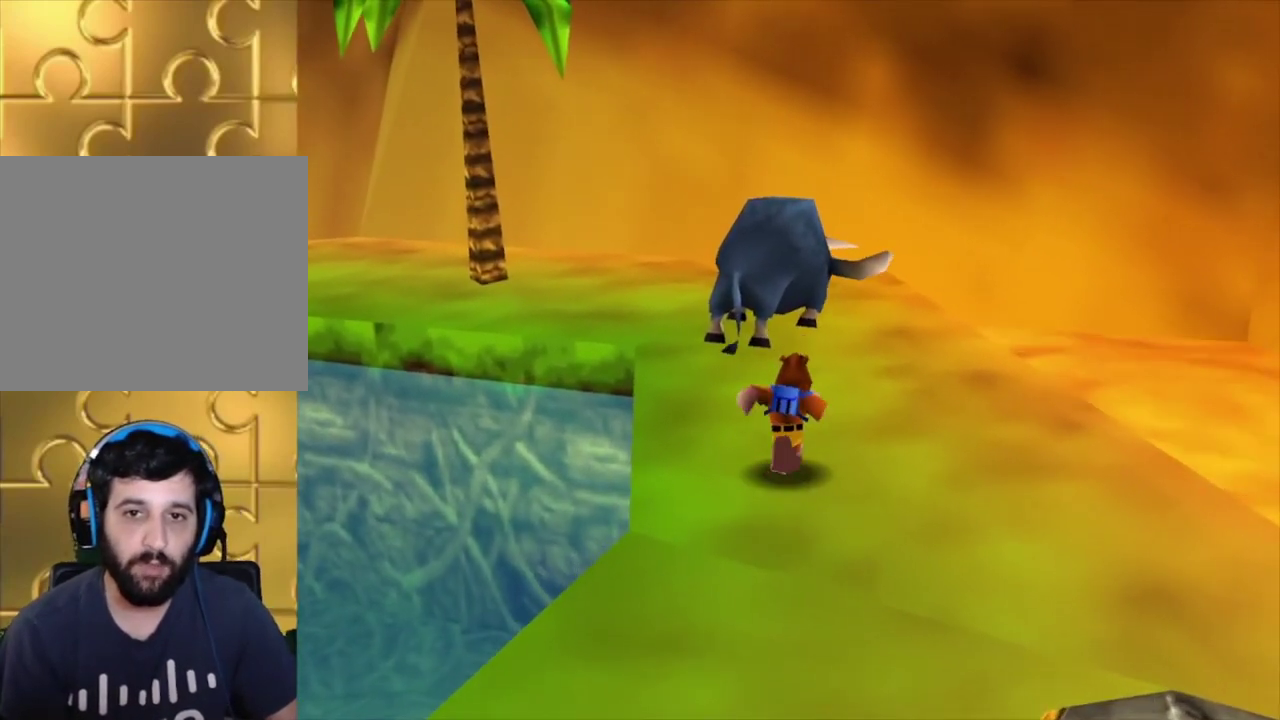
{"dt_ms": 400, "buttons": [], "left_stick": "up", "right_stick": "center", "events": []}
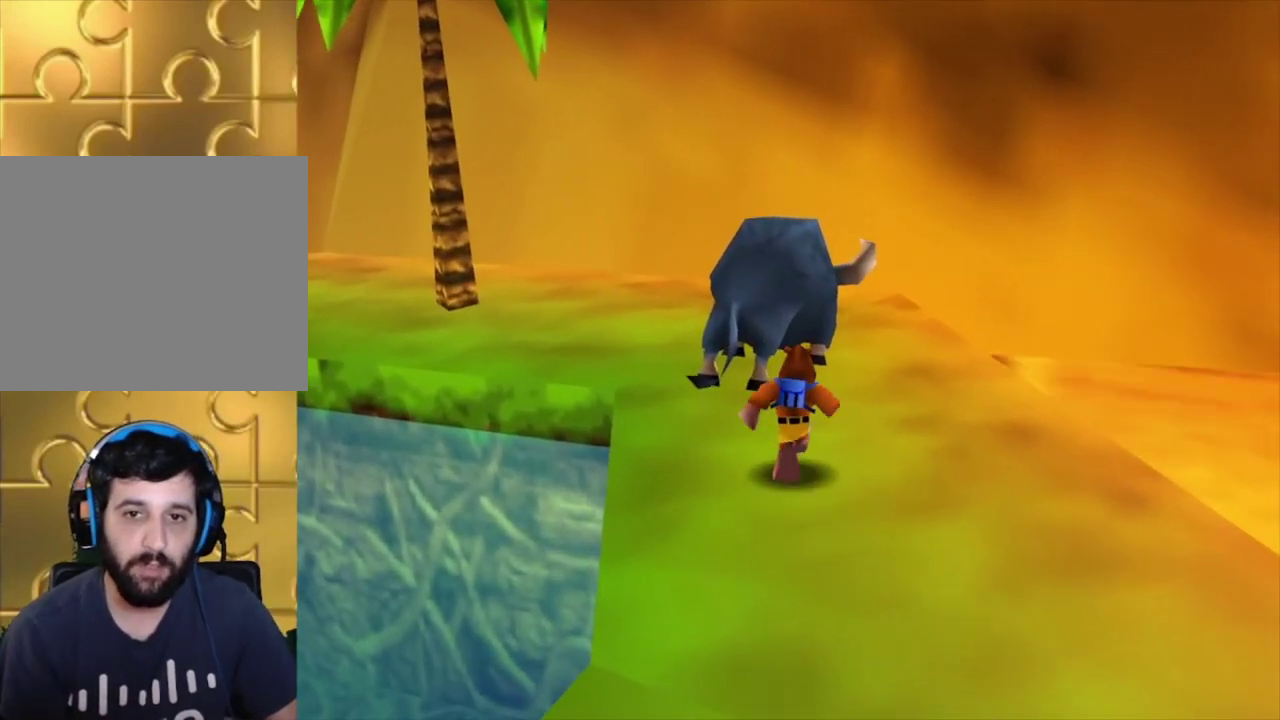
{"dt_ms": 100, "buttons": ["L1"], "left_stick": "up", "right_stick": "right", "events": [[33, "L1", "down"], [33, "right_stick", "right"]]}
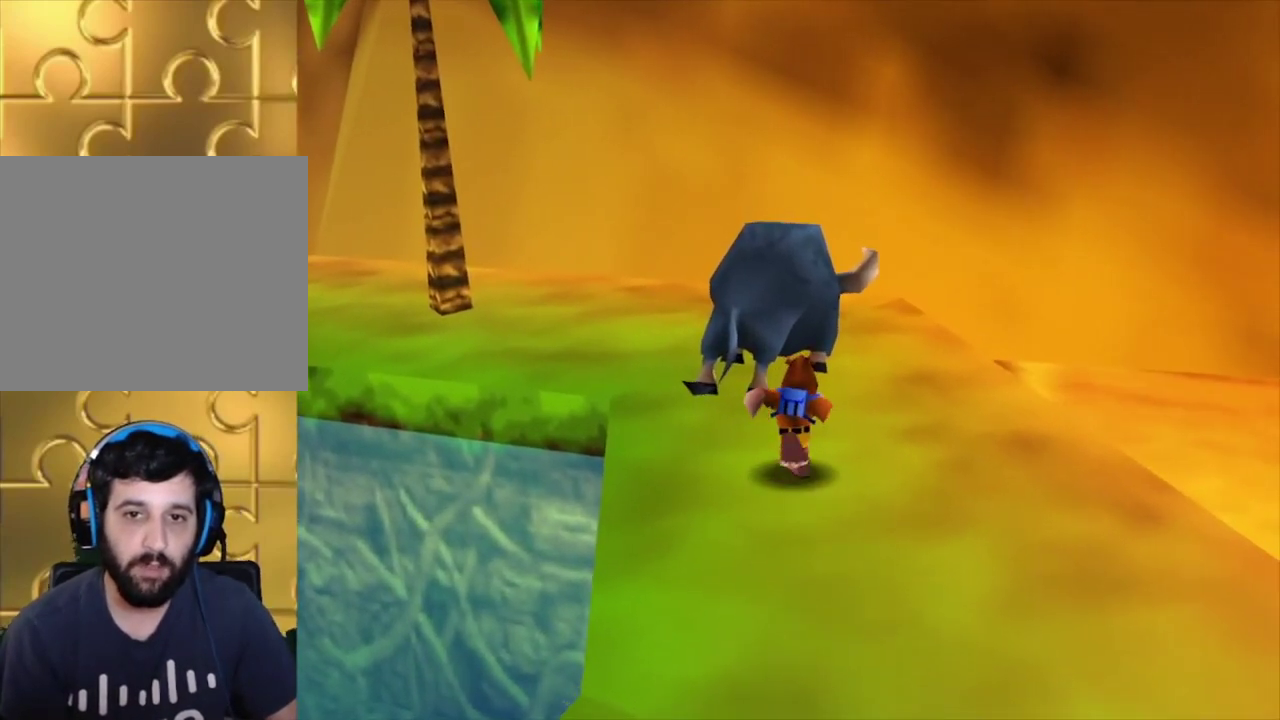
{"dt_ms": 500, "buttons": ["L1"], "left_stick": "up", "right_stick": "center", "events": [[33, "right_stick", "center"]]}
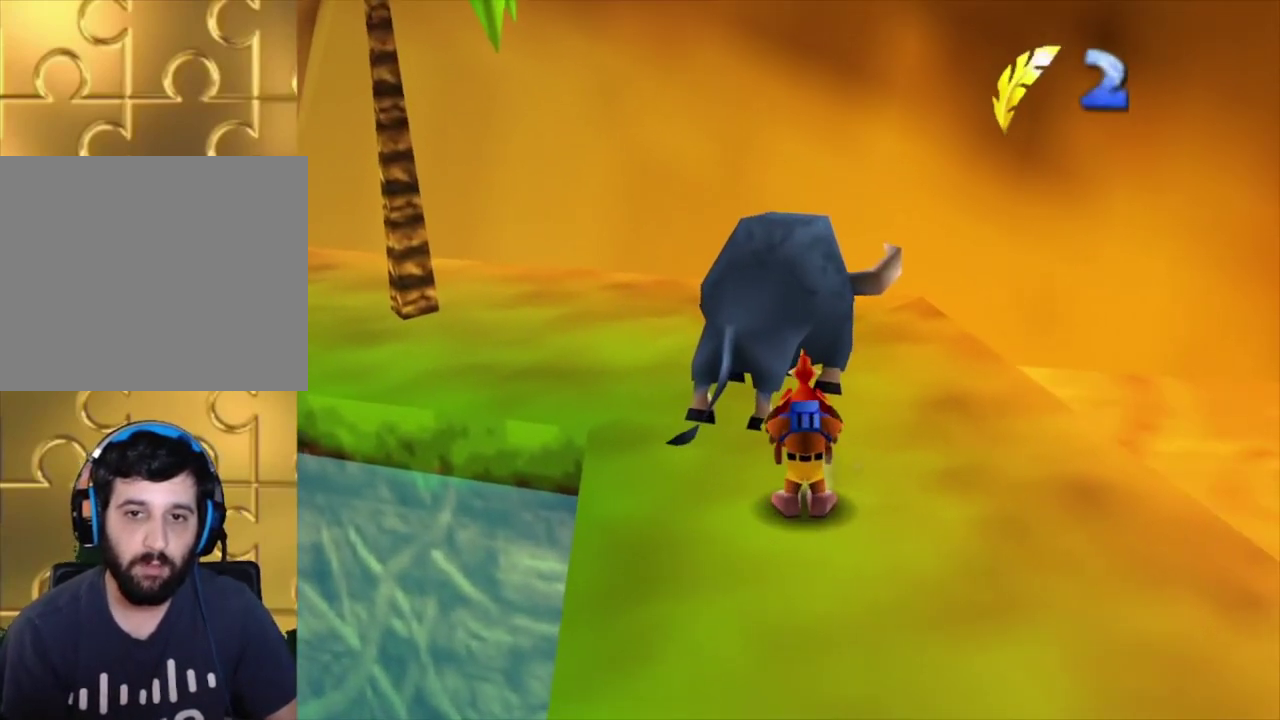
{"dt_ms": 500, "buttons": ["L1"], "left_stick": "center", "right_stick": "center", "events": [[433, "left_stick", "center"]]}
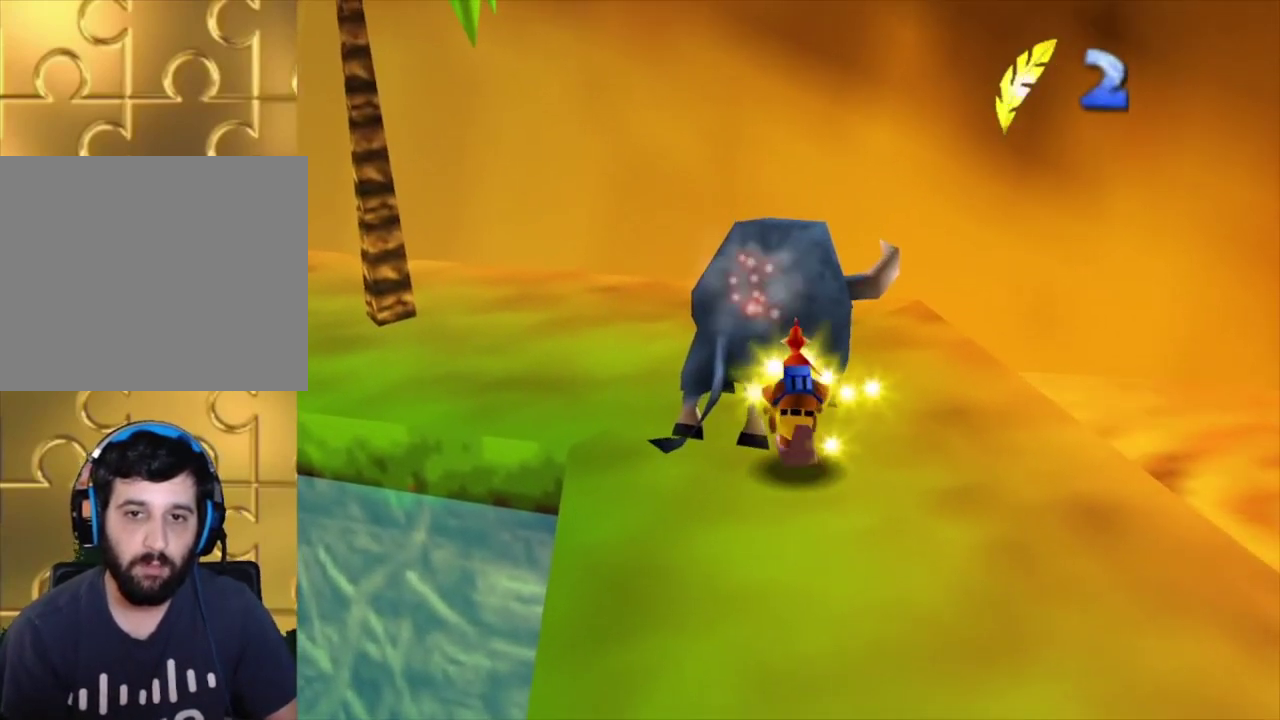
{"dt_ms": 300, "buttons": ["L1"], "left_stick": "center", "right_stick": "center", "events": []}
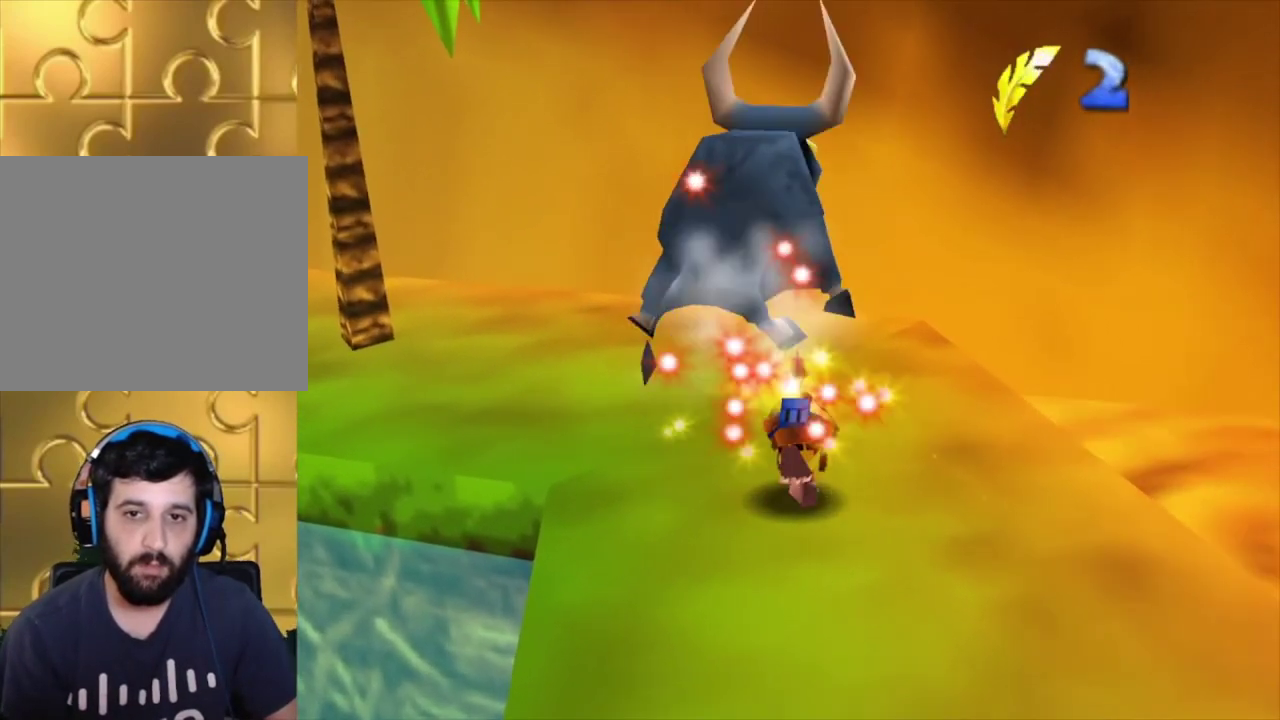
{"dt_ms": 100, "buttons": [], "left_stick": "center", "right_stick": "center", "events": [[33, "L1", "up"]]}